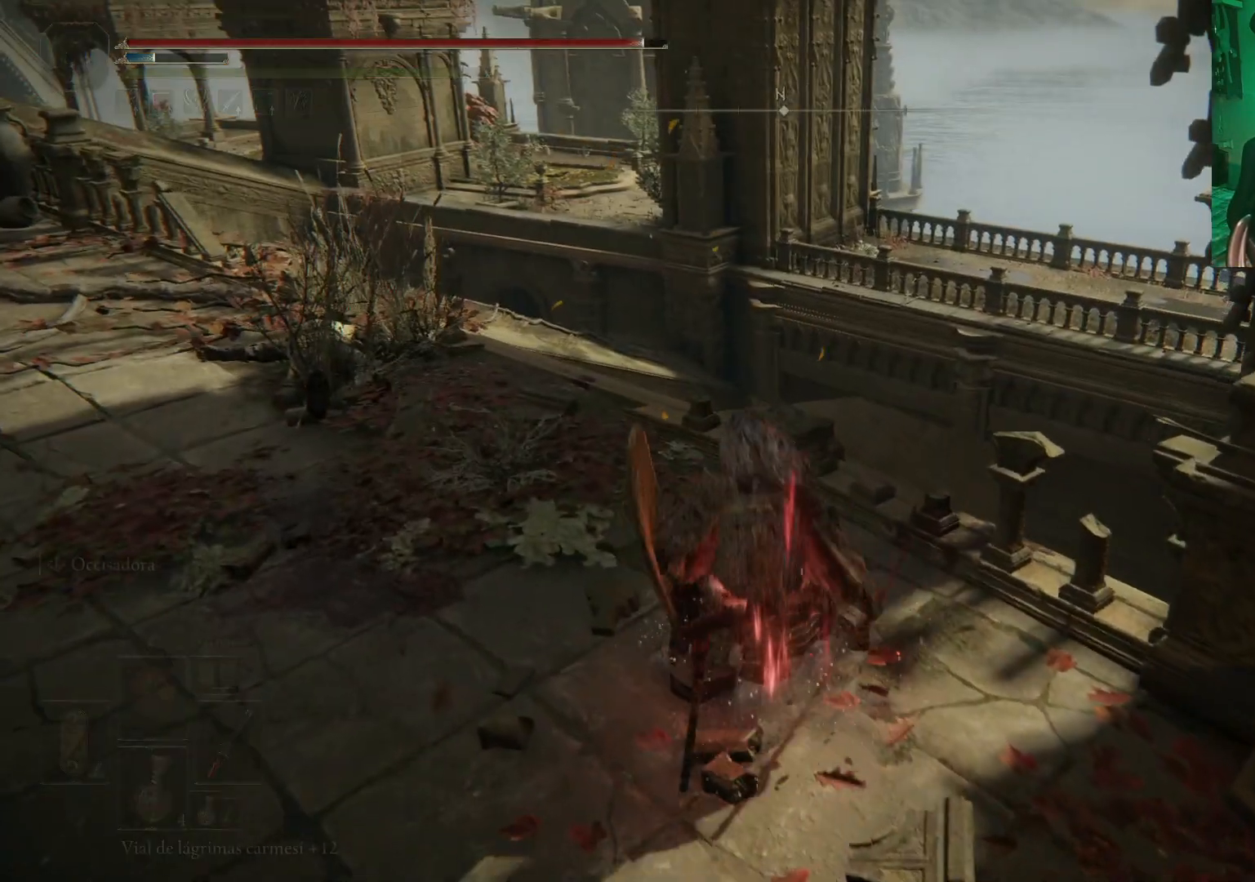
Gameplay with a controller (Xbox layout); each line is a JSON object with the inputs held at the frame after it. "events" lists button and stick changes between this image and that frame as [ms after this image, input, new state], when the widget could be followed in between.
{"buttons": [], "left_stick": "up-right", "right_stick": "center", "events": [[33, "left_stick", "up"], [250, "right_stick", "down-left"], [433, "left_stick", "up-right"], [433, "right_stick", "center"]]}
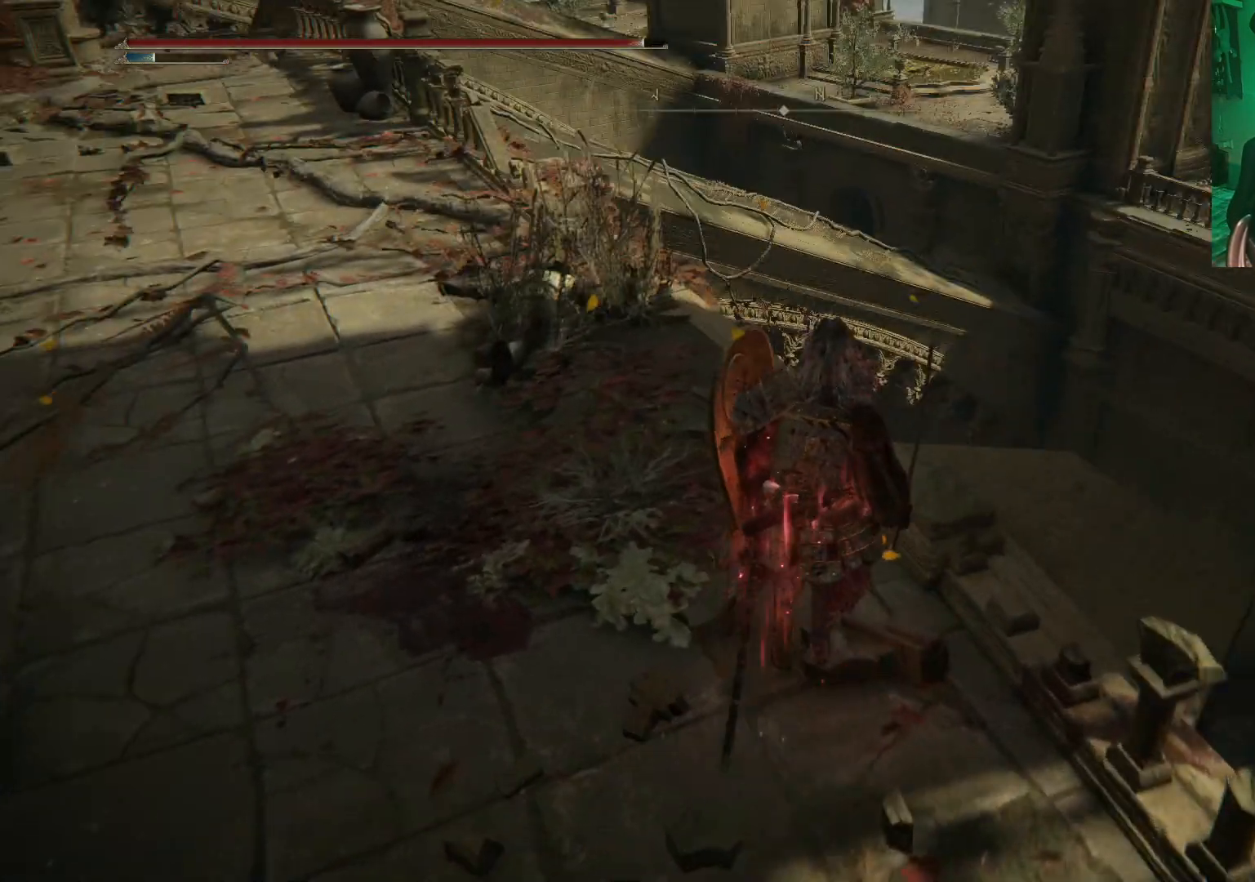
{"buttons": [], "left_stick": "center", "right_stick": "center", "events": [[67, "right_stick", "down"], [167, "left_stick", "center"], [233, "right_stick", "center"]]}
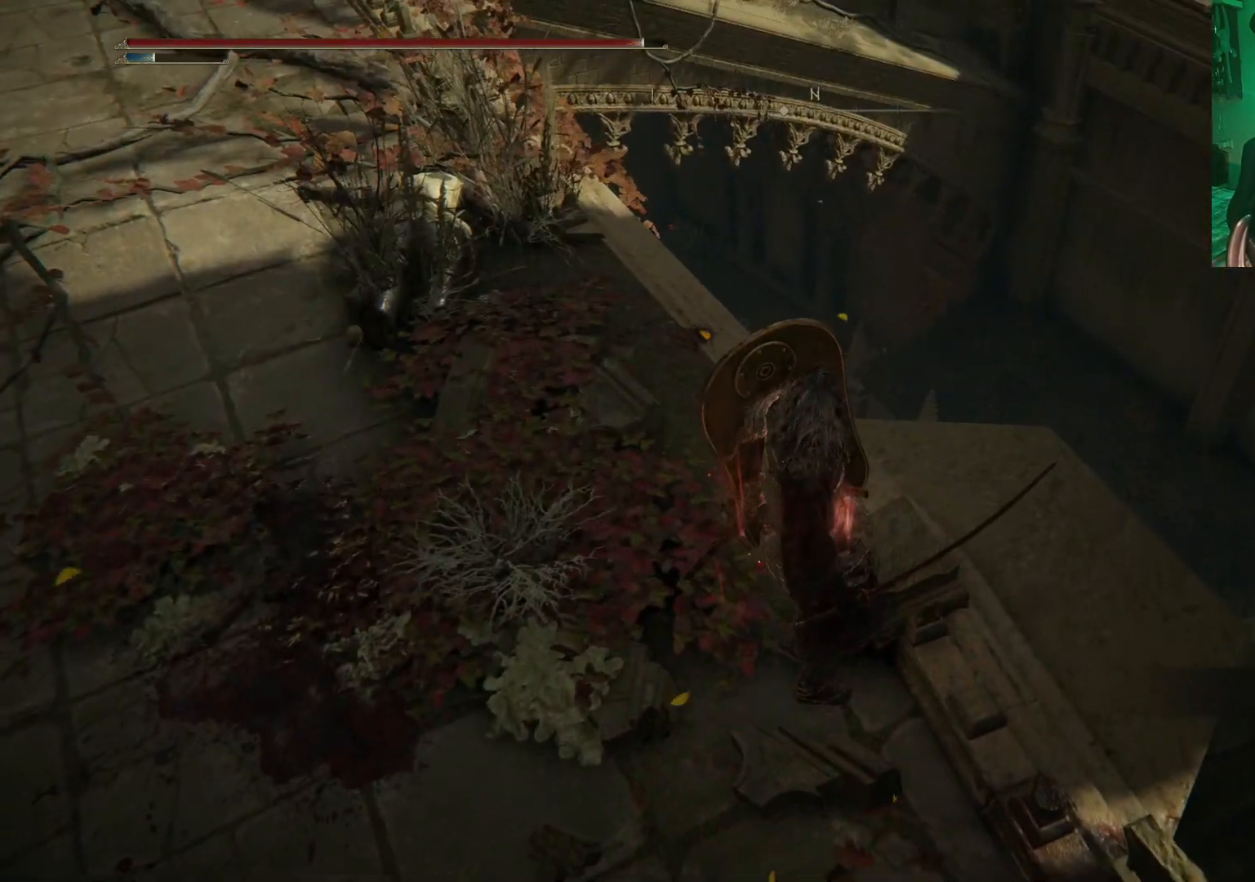
{"buttons": [], "left_stick": "center", "right_stick": "center", "events": [[50, "right_stick", "down"], [133, "right_stick", "down-right"], [233, "left_stick", "right"], [283, "left_stick", "up-right"], [450, "right_stick", "center"], [483, "left_stick", "center"]]}
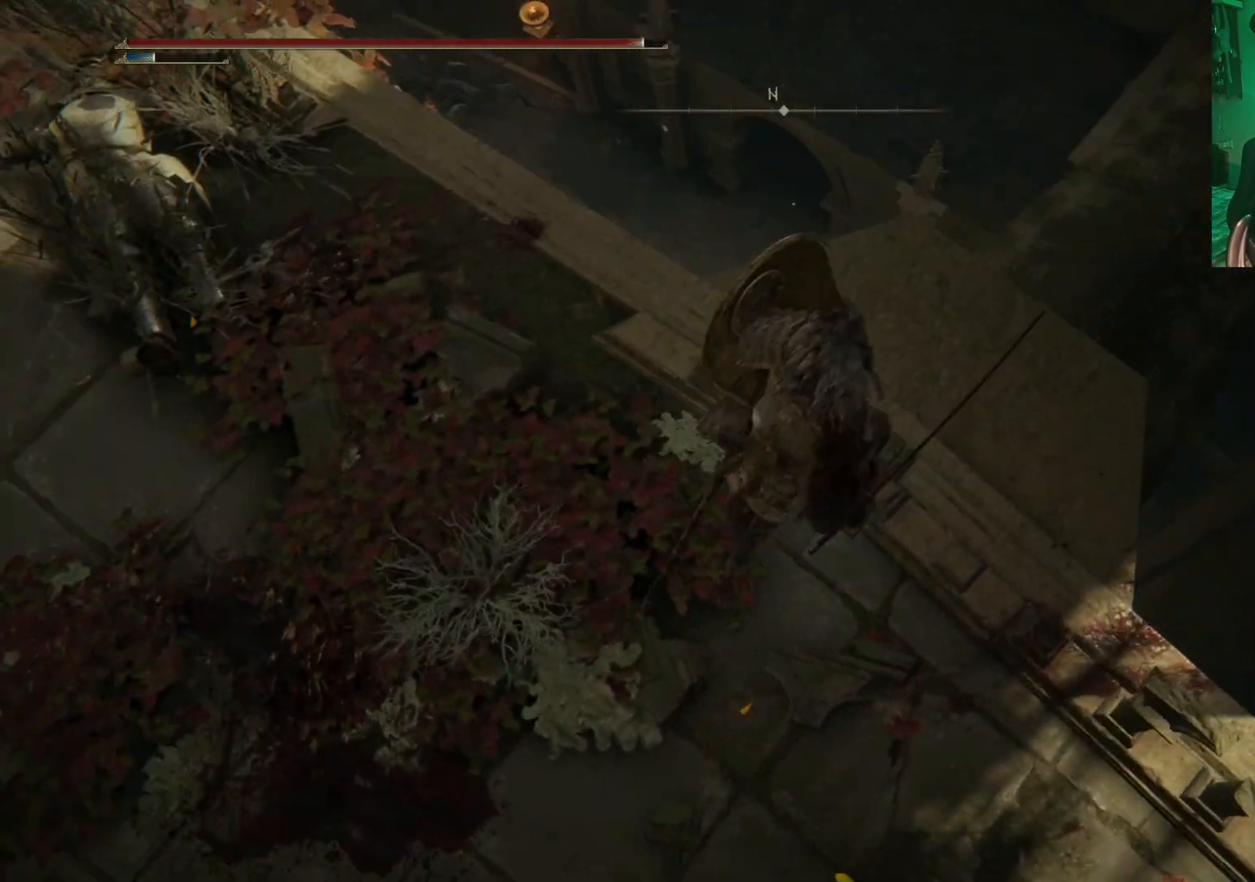
{"buttons": [], "left_stick": "center", "right_stick": "center", "events": [[133, "right_stick", "right"], [367, "right_stick", "center"]]}
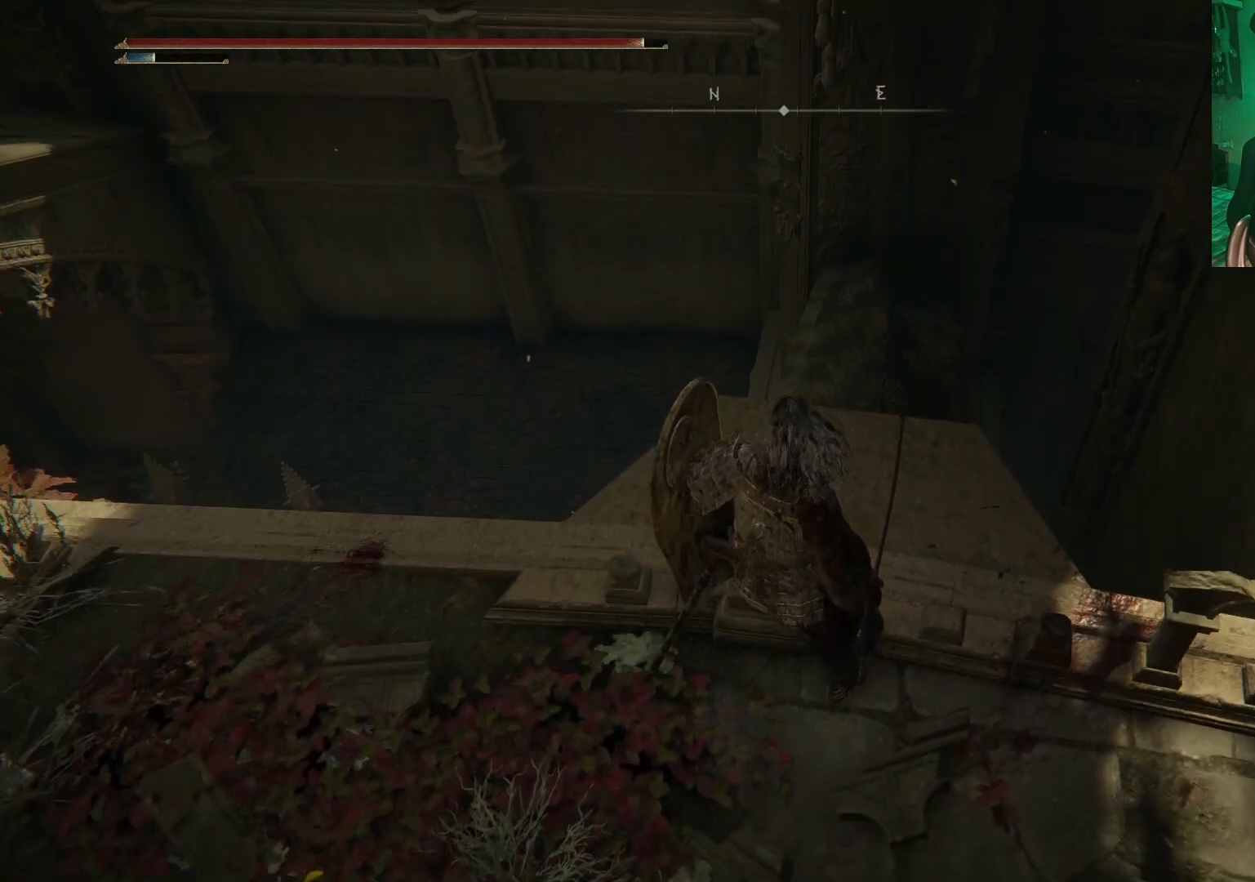
{"buttons": [], "left_stick": "center", "right_stick": "down", "events": [[67, "right_stick", "up"], [200, "right_stick", "center"], [500, "right_stick", "down"]]}
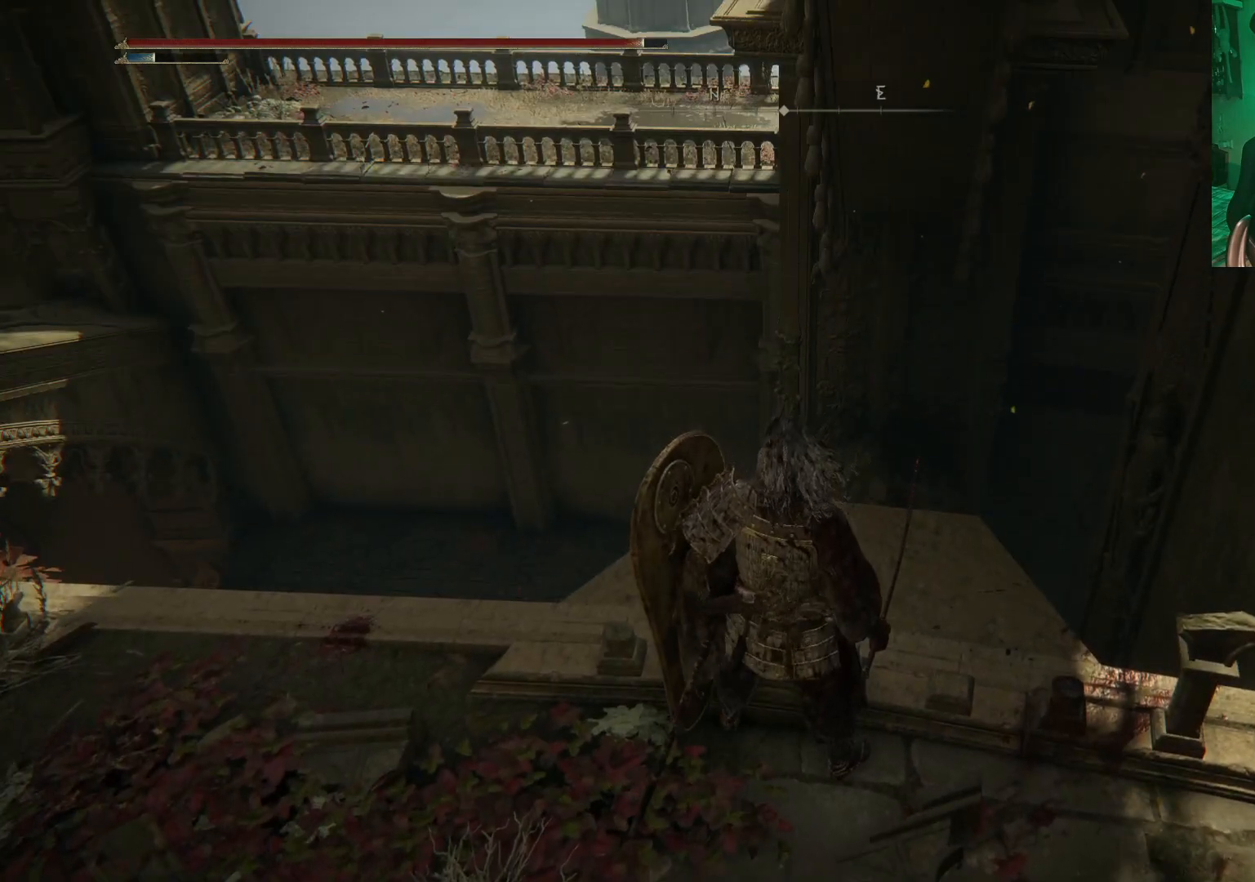
{"buttons": [], "left_stick": "up", "right_stick": "center", "events": [[17, "right_stick", "down-left"], [150, "right_stick", "center"], [233, "right_stick", "down"], [383, "left_stick", "up"], [450, "right_stick", "center"]]}
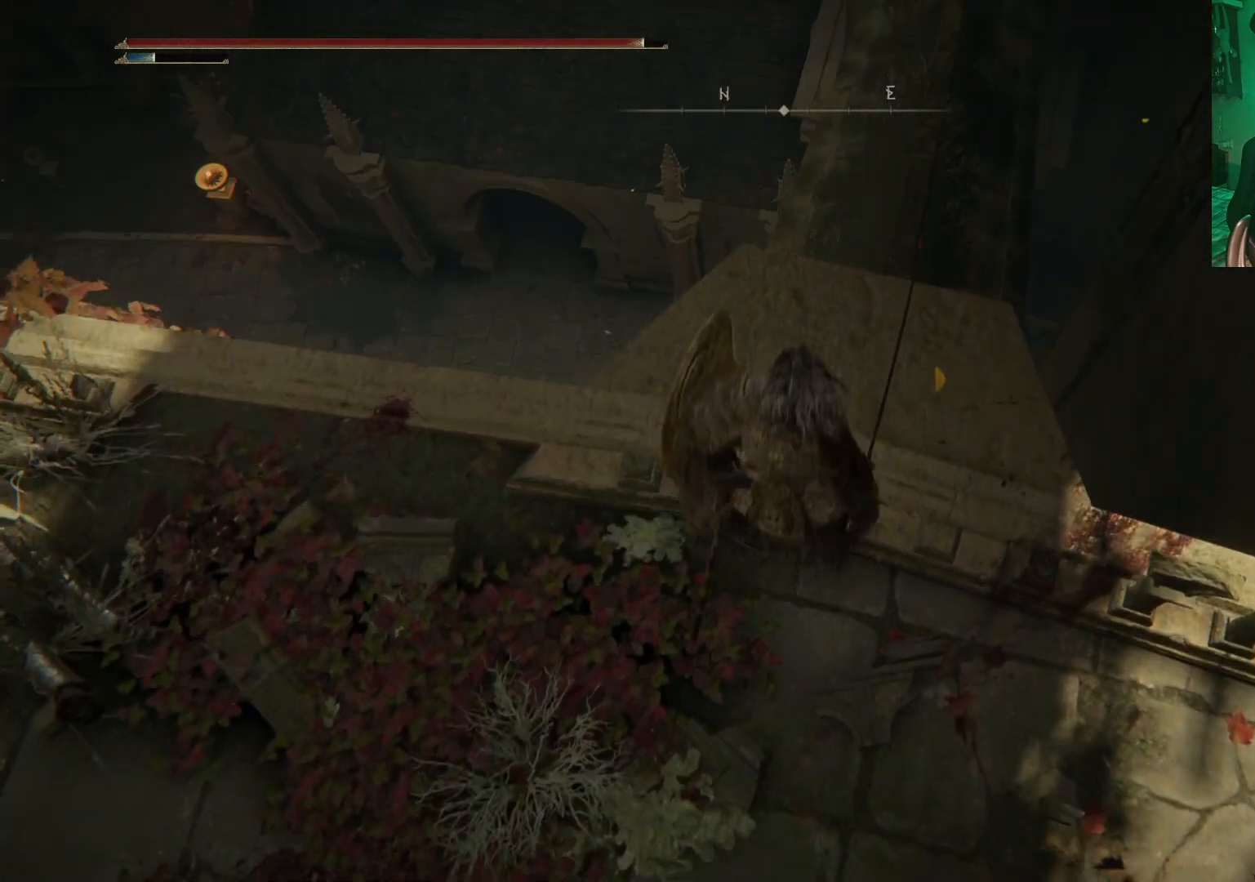
{"buttons": [], "left_stick": "center", "right_stick": "down-left", "events": [[167, "right_stick", "down"], [200, "left_stick", "center"], [300, "right_stick", "down-left"]]}
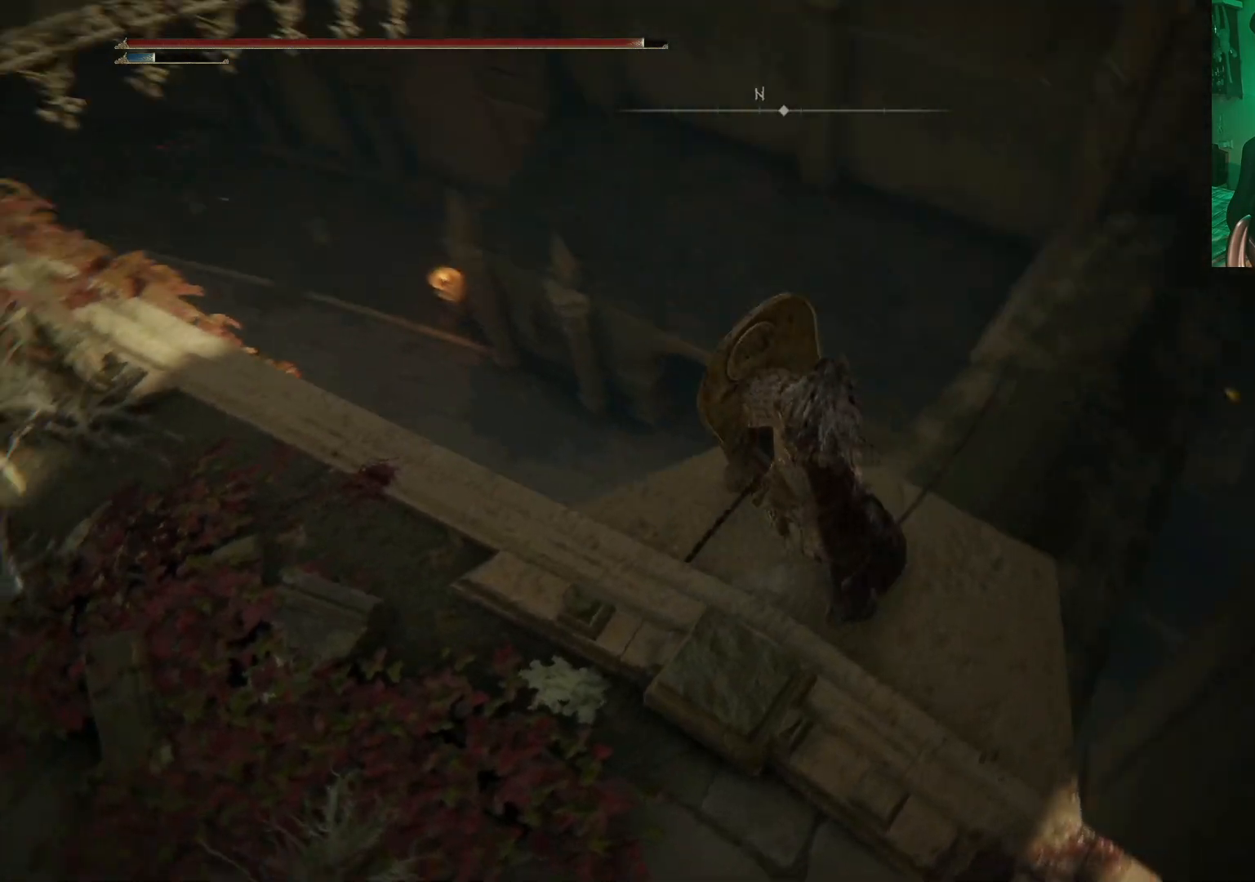
{"buttons": [], "left_stick": "center", "right_stick": "center", "events": [[350, "right_stick", "center"]]}
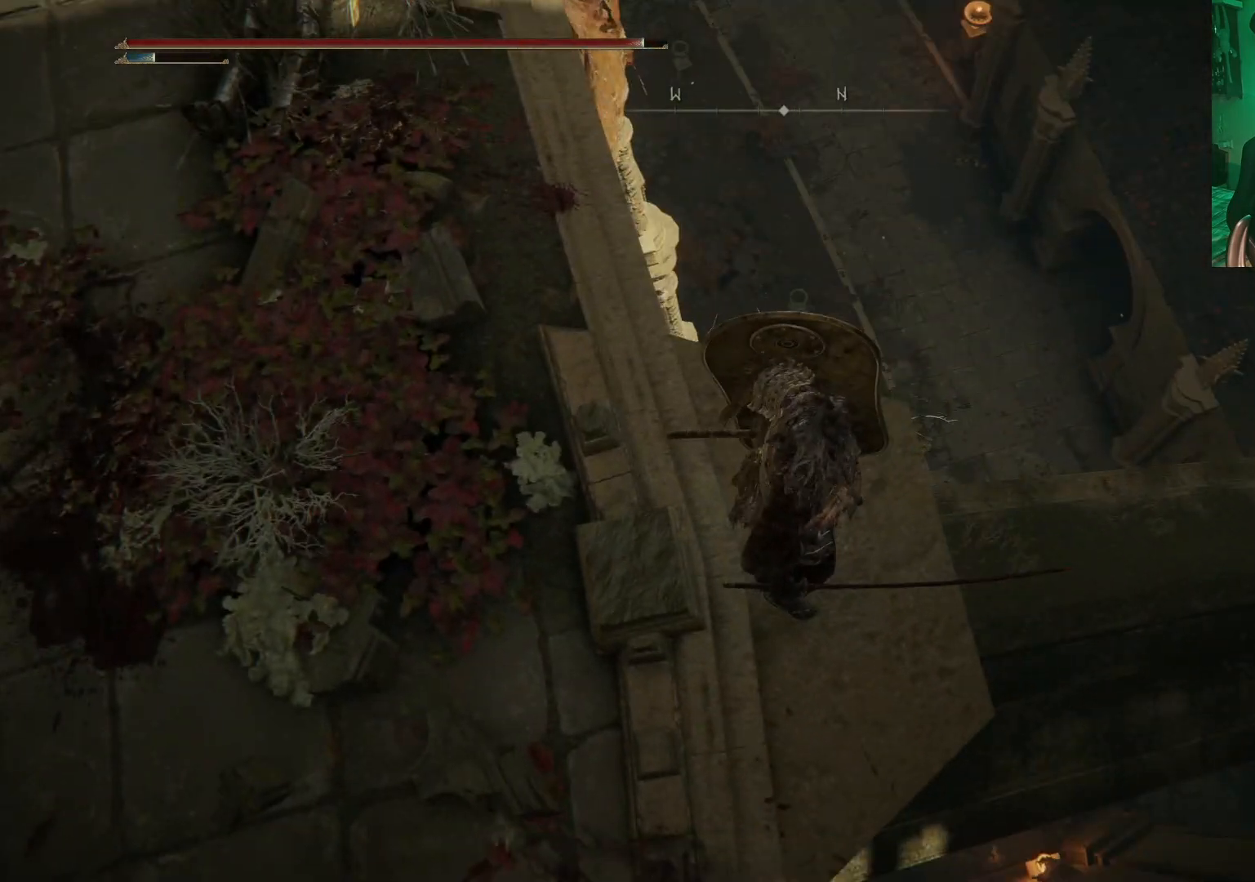
{"buttons": [], "left_stick": "center", "right_stick": "down-left", "events": [[33, "right_stick", "down-left"], [367, "right_stick", "down"], [483, "right_stick", "down-left"]]}
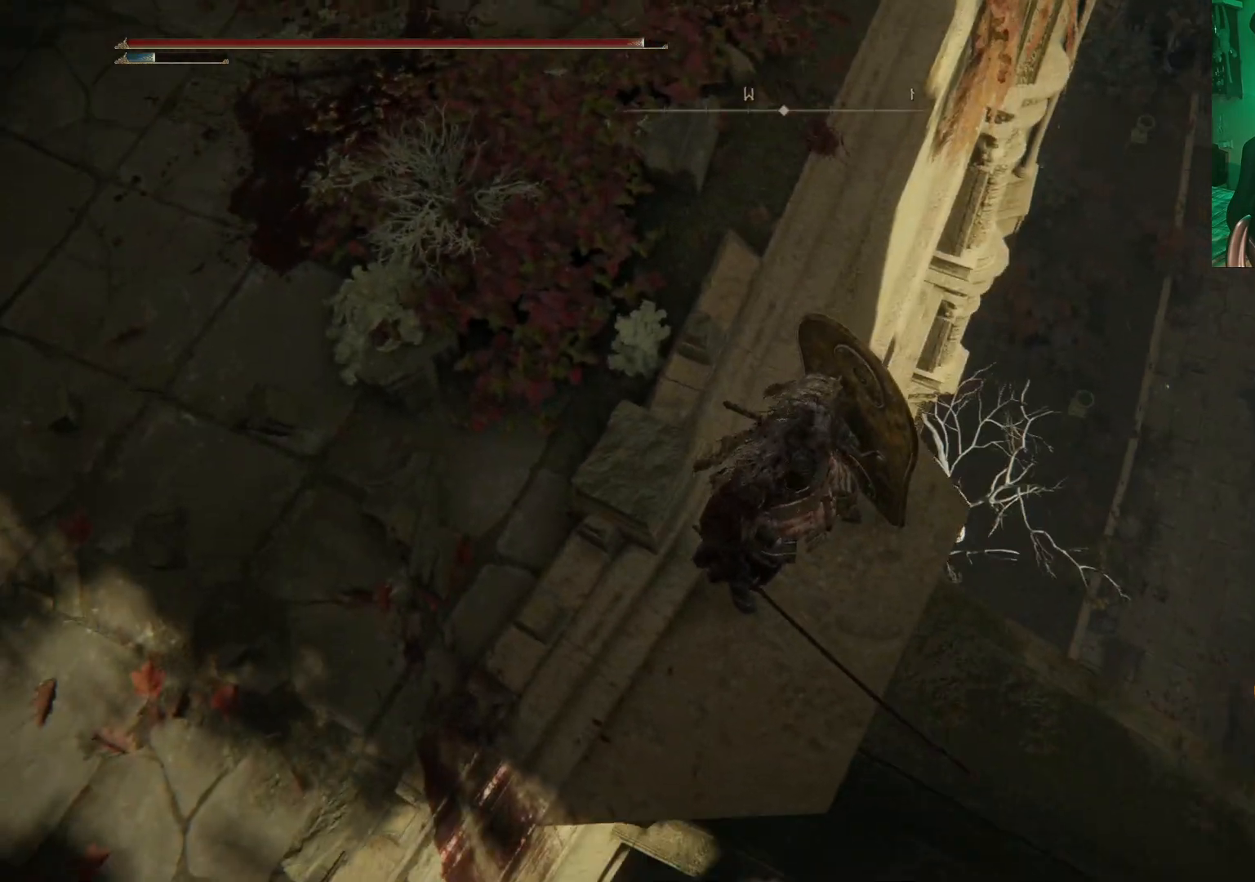
{"buttons": [], "left_stick": "center", "right_stick": "center", "events": [[300, "right_stick", "center"]]}
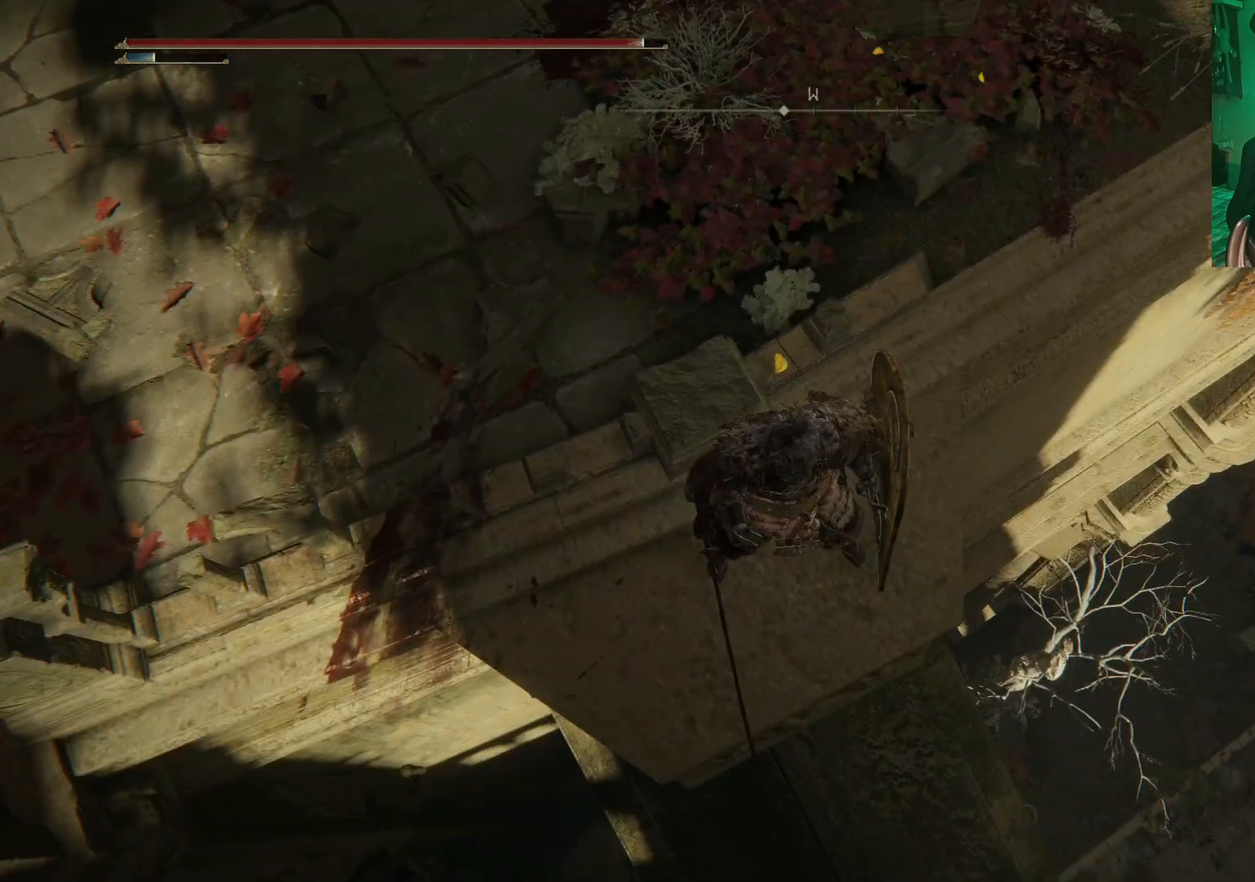
{"buttons": [], "left_stick": "center", "right_stick": "right", "events": [[300, "right_stick", "right"]]}
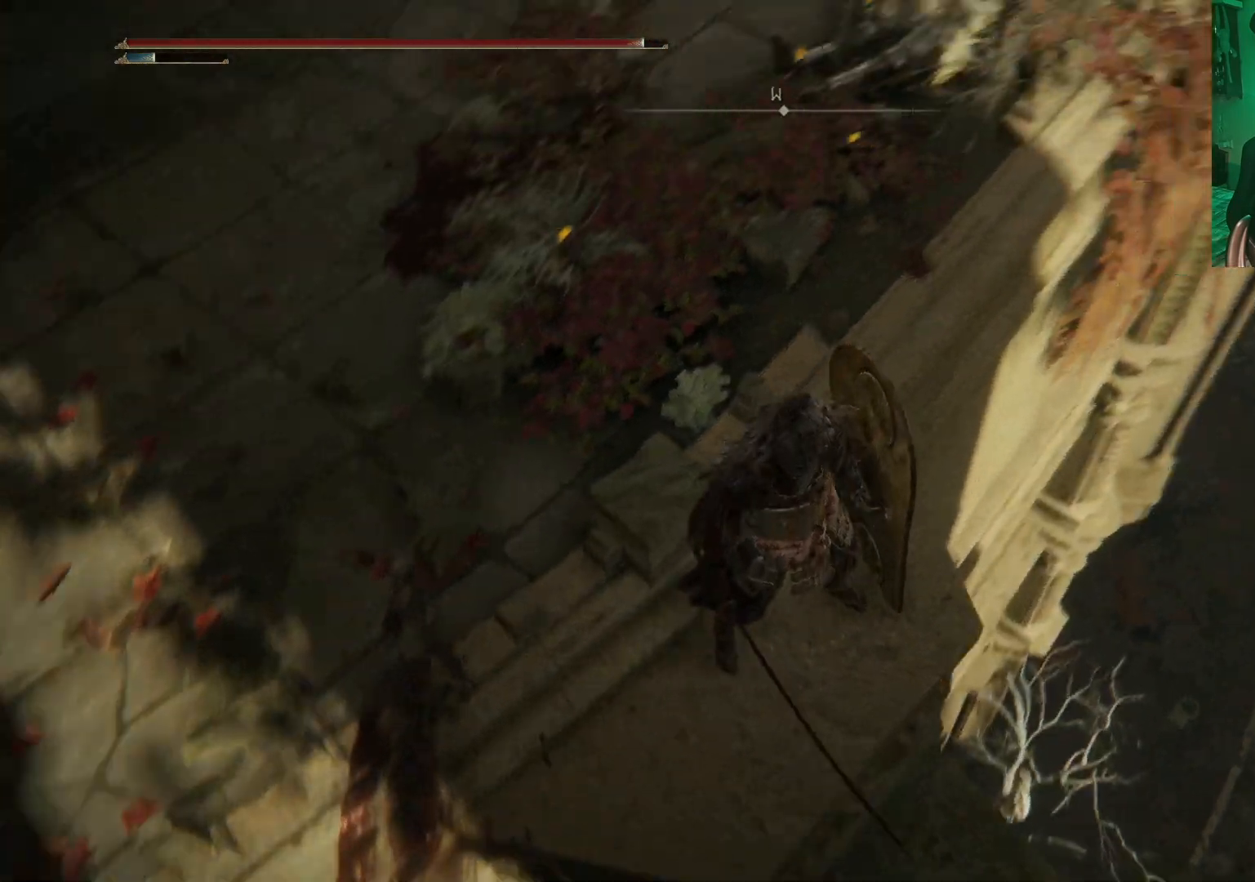
{"buttons": [], "left_stick": "center", "right_stick": "center", "events": [[383, "right_stick", "center"]]}
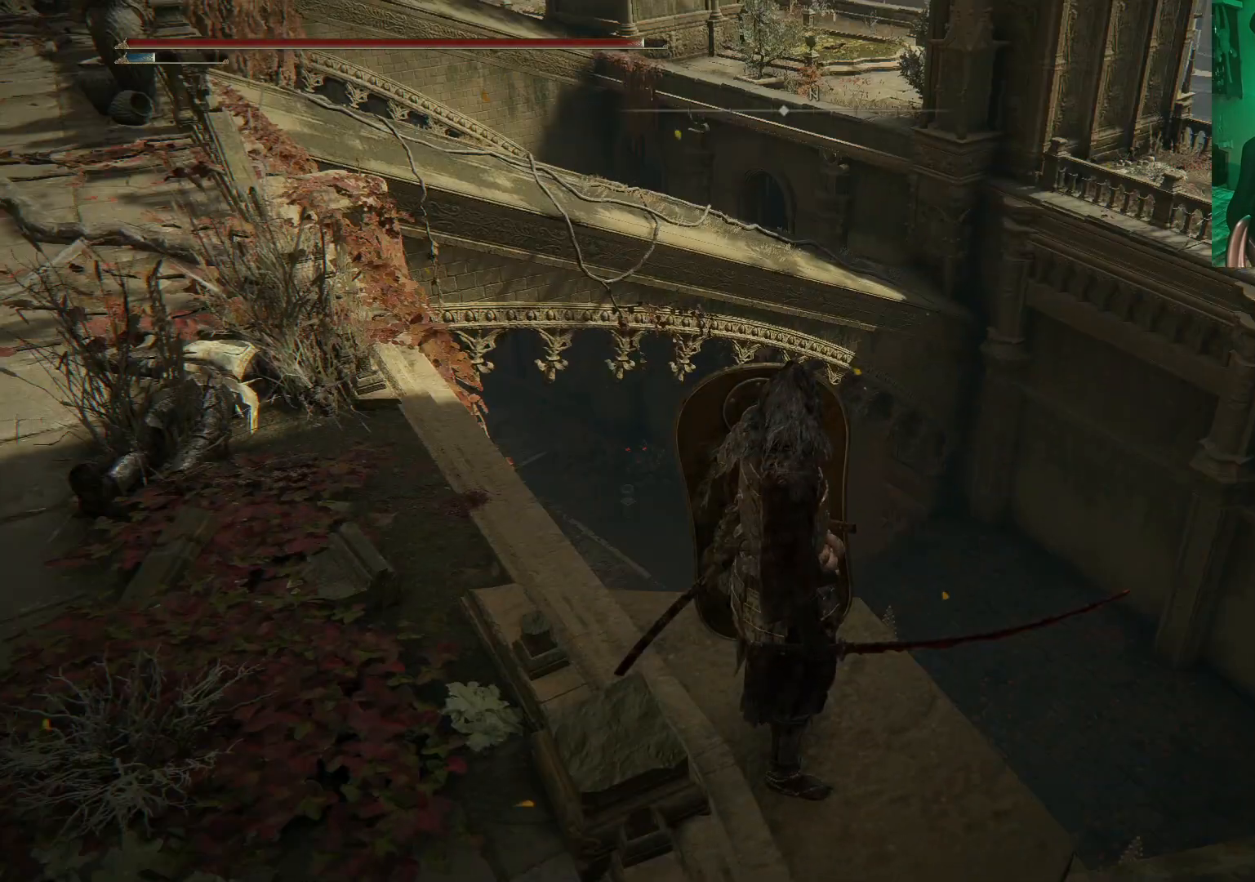
{"buttons": [], "left_stick": "center", "right_stick": "center", "events": [[150, "right_stick", "down"], [350, "right_stick", "center"]]}
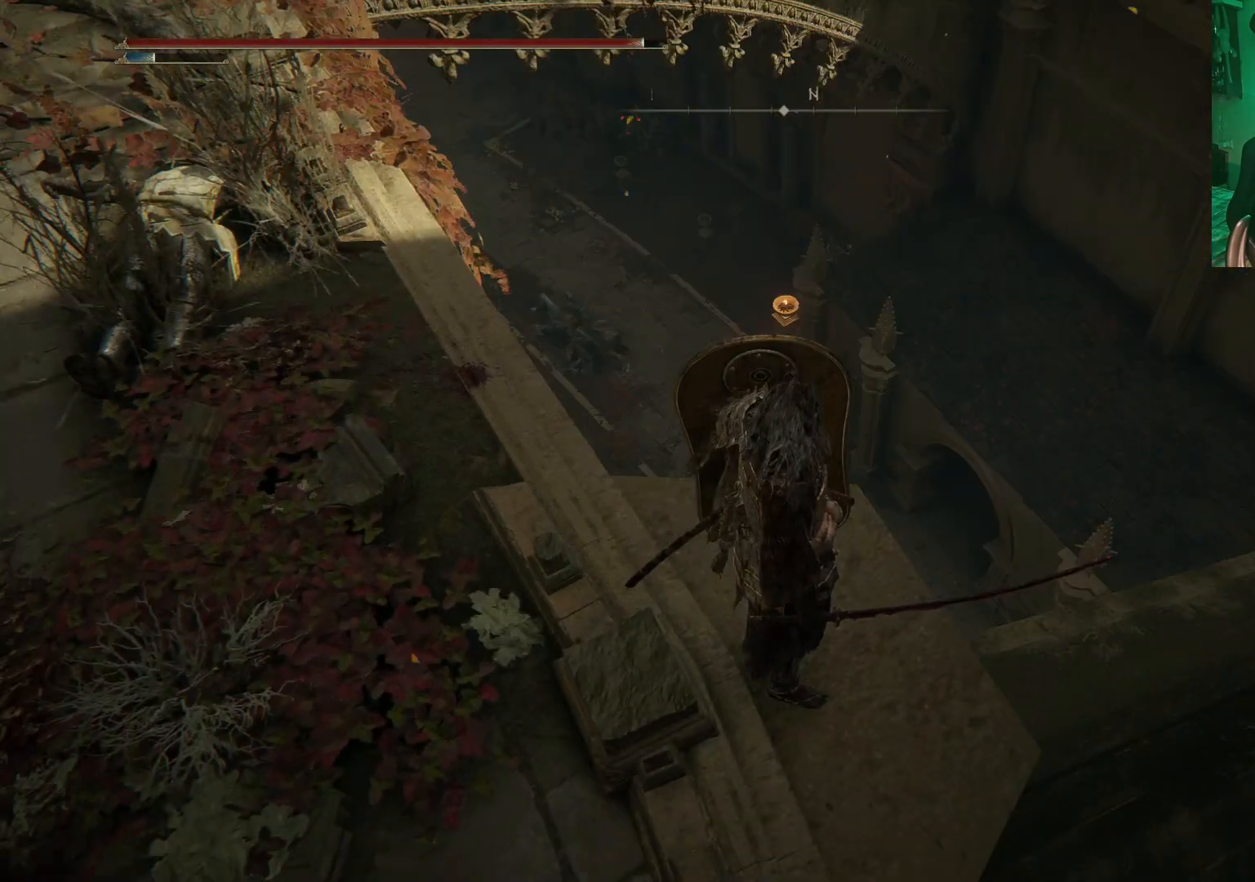
{"buttons": [], "left_stick": "up-left", "right_stick": "center", "events": [[117, "right_stick", "left"], [133, "left_stick", "left"], [267, "right_stick", "up-left"], [467, "left_stick", "up-left"], [483, "right_stick", "center"]]}
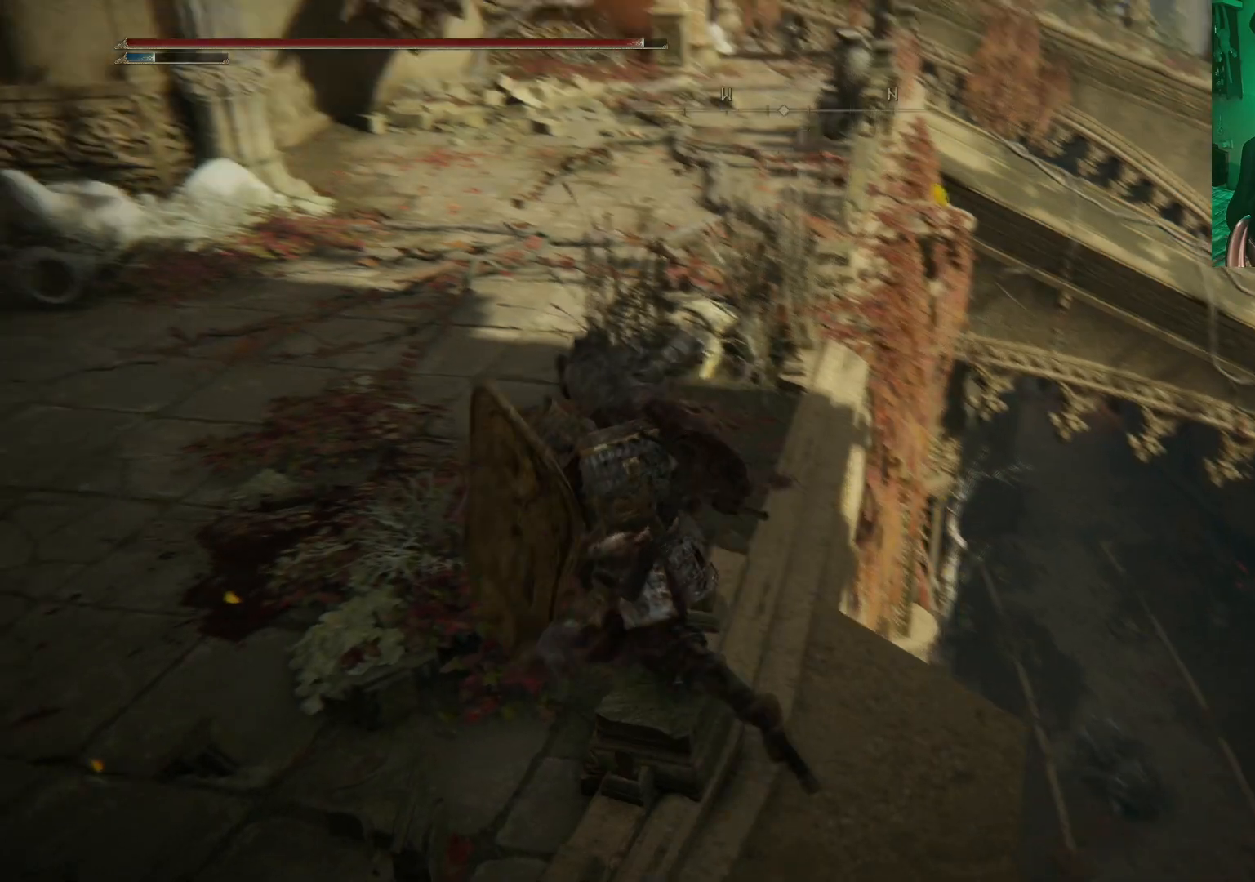
{"buttons": [], "left_stick": "up-left", "right_stick": "center", "events": [[33, "right_stick", "right"], [233, "right_stick", "center"]]}
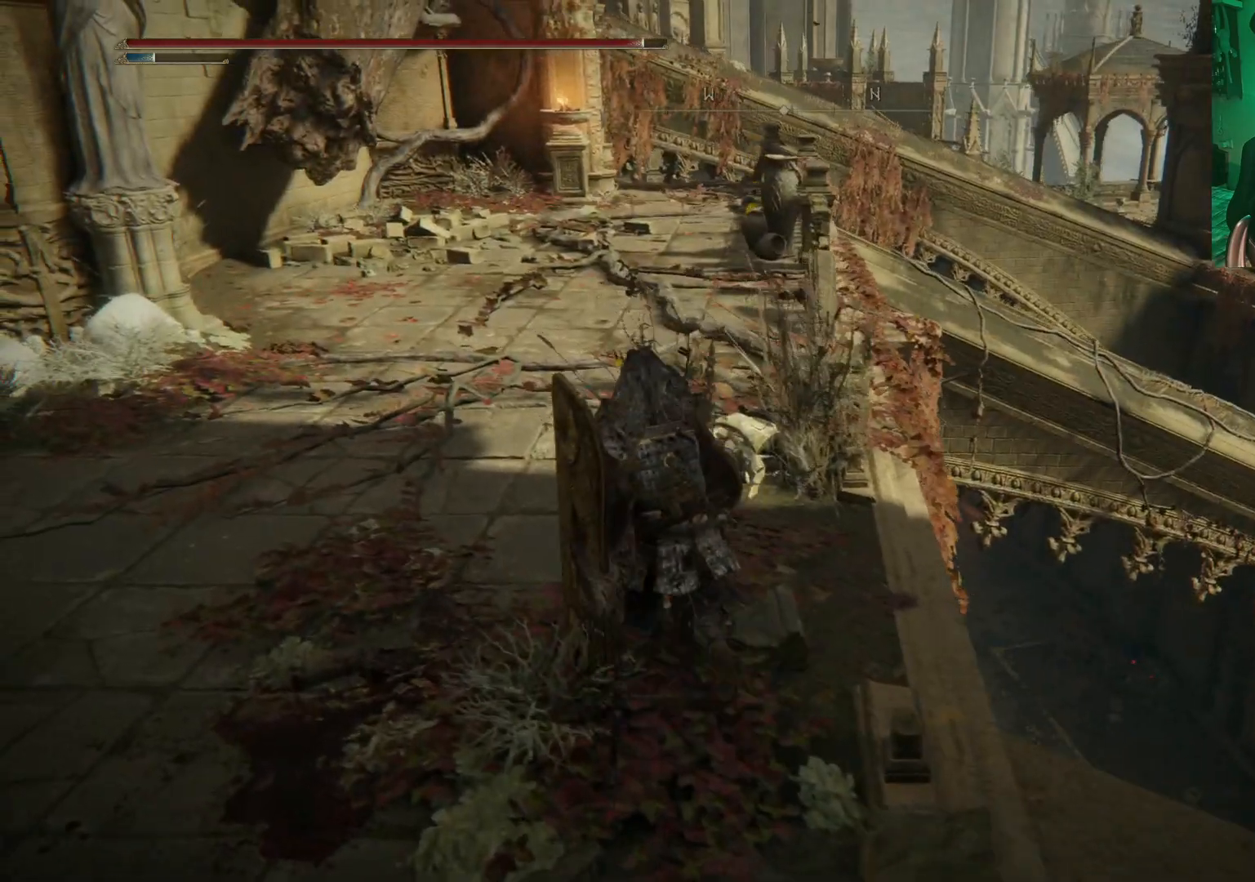
{"buttons": [], "left_stick": "up-left", "right_stick": "center", "events": [[33, "left_stick", "center"], [383, "left_stick", "up-left"]]}
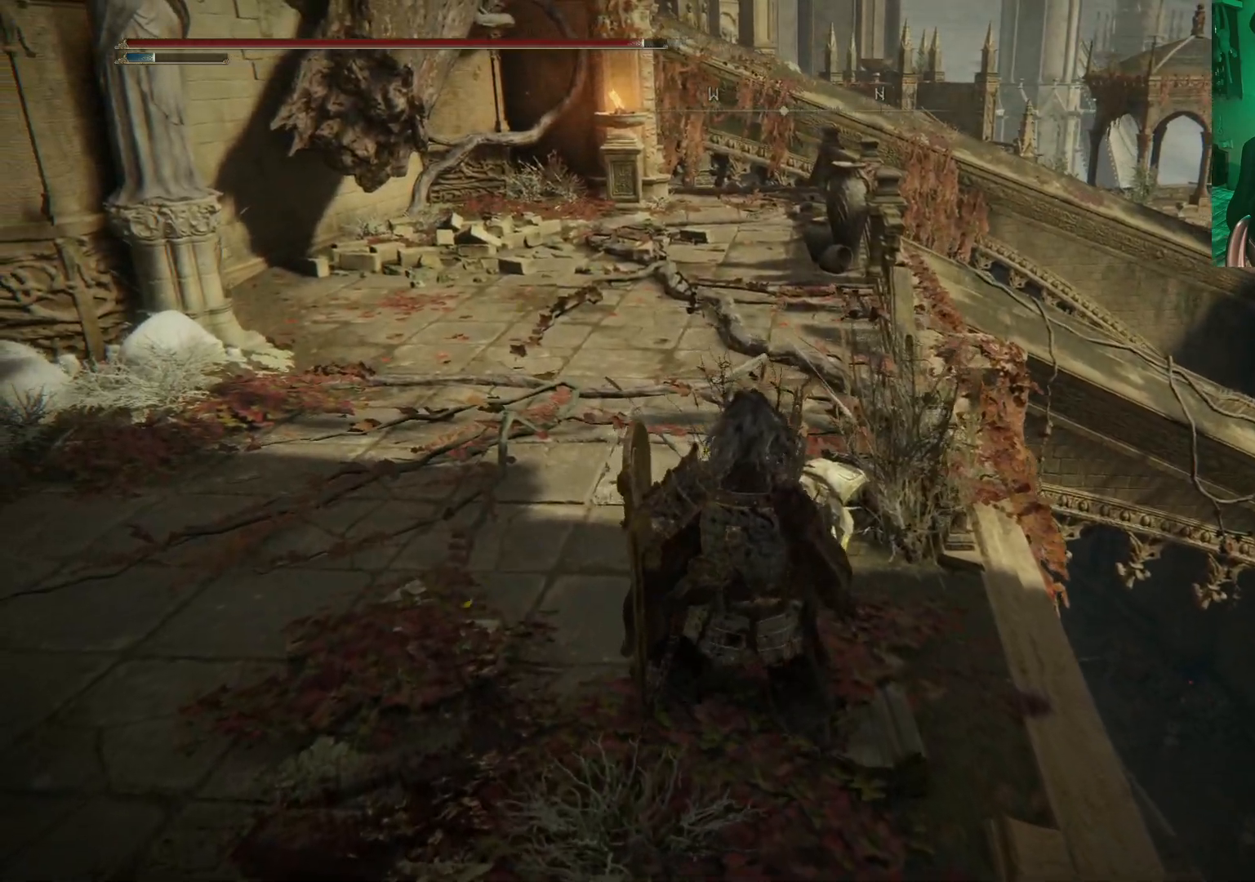
{"buttons": [], "left_stick": "up", "right_stick": "center", "events": [[83, "left_stick", "up"]]}
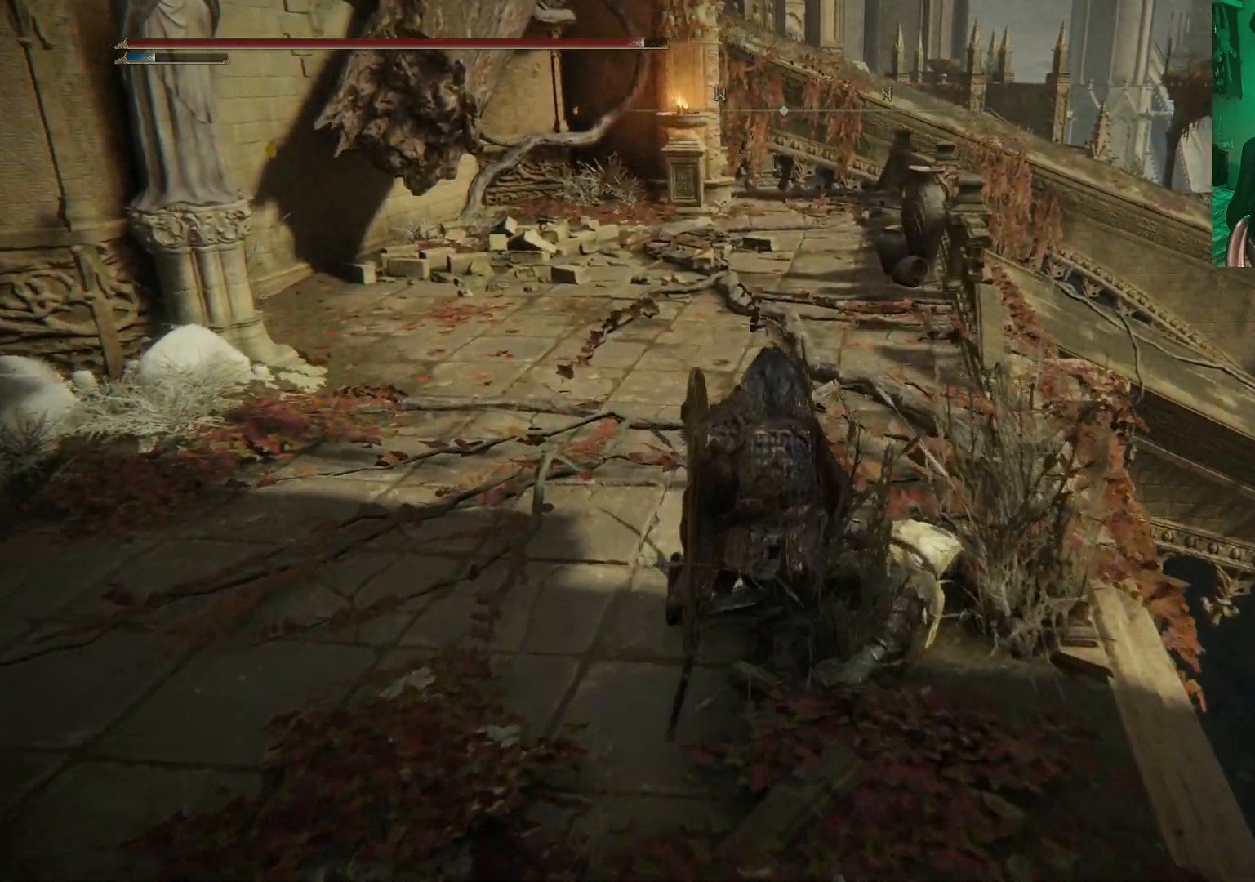
{"buttons": [], "left_stick": "up", "right_stick": "center", "events": []}
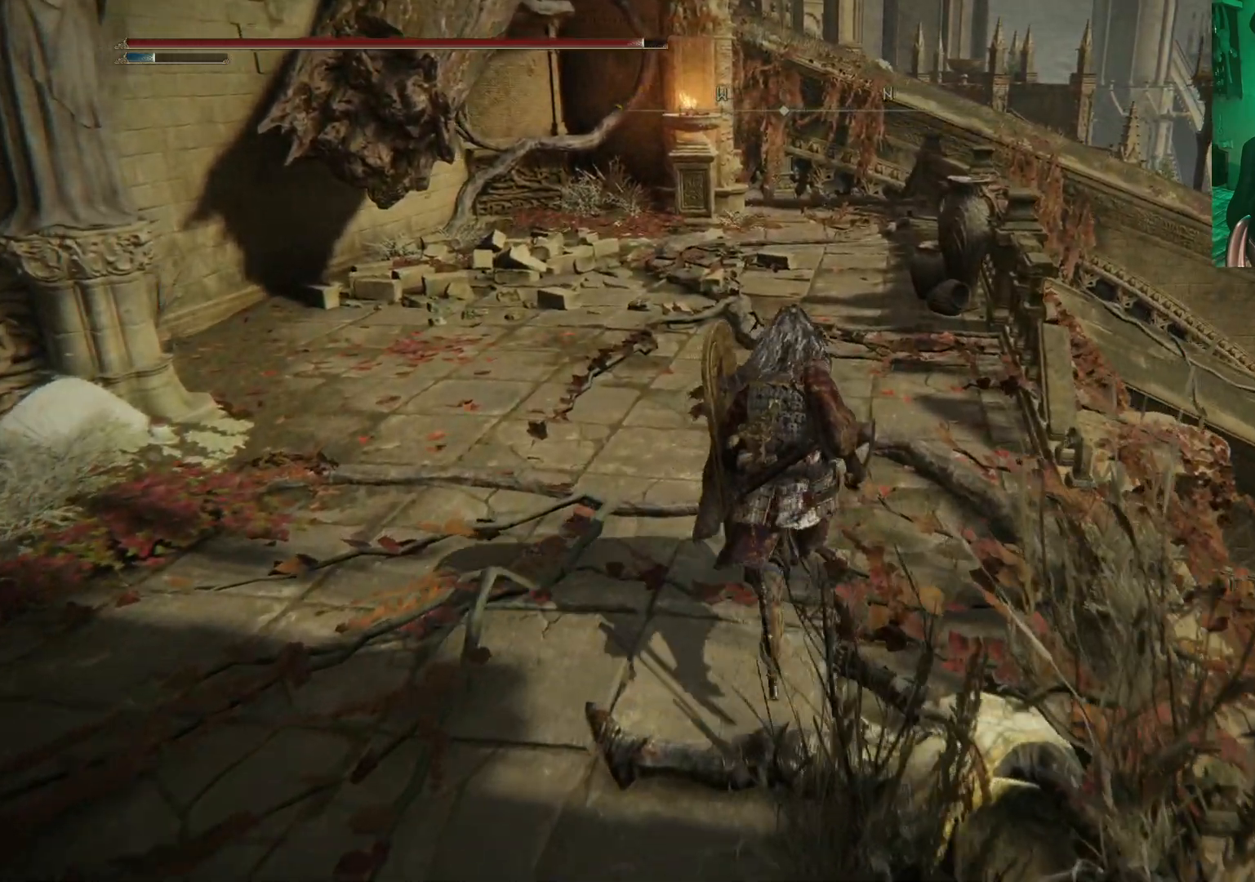
{"buttons": ["B"], "left_stick": "up", "right_stick": "center", "events": [[333, "B", "down"], [400, "B", "up"], [500, "B", "down"]]}
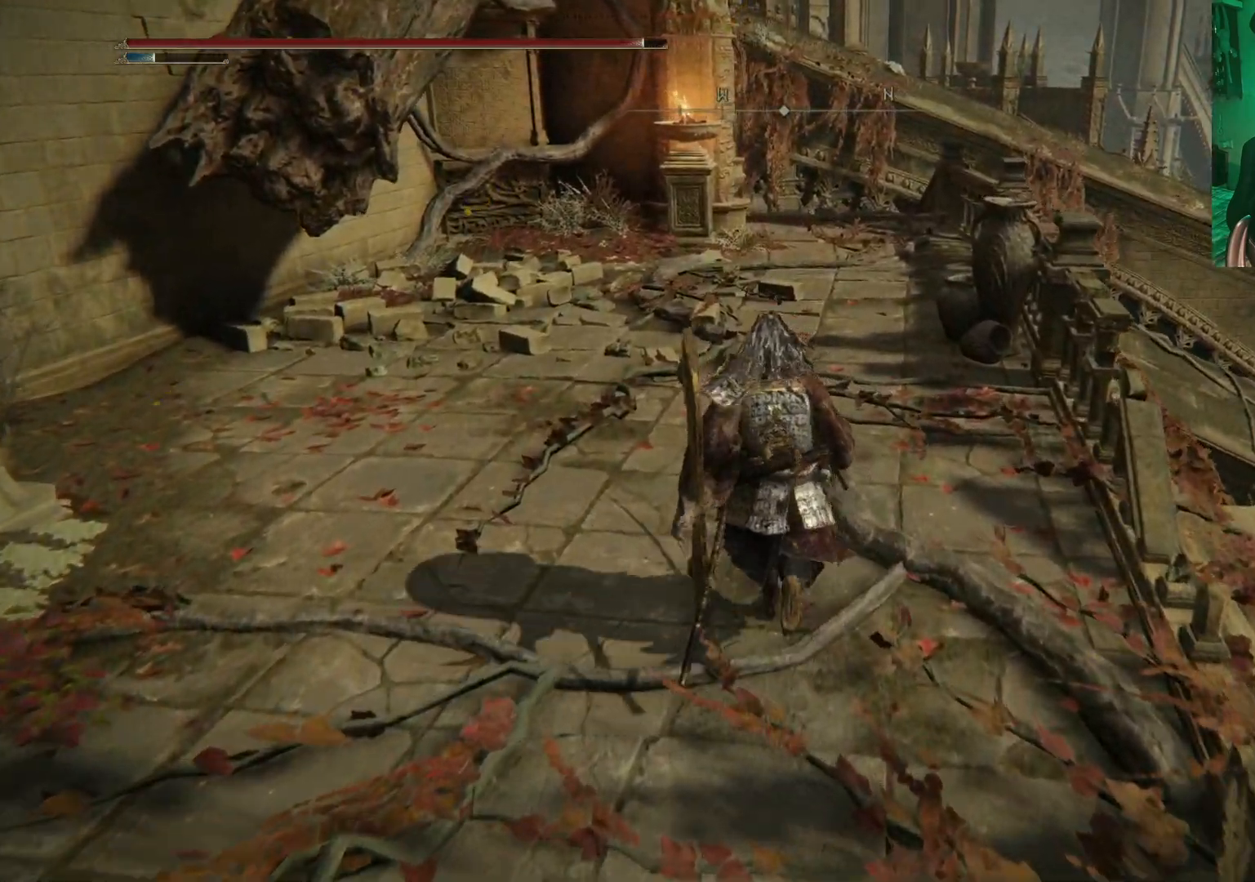
{"buttons": [], "left_stick": "up", "right_stick": "down-right", "events": [[67, "B", "up"], [217, "right_stick", "down-right"]]}
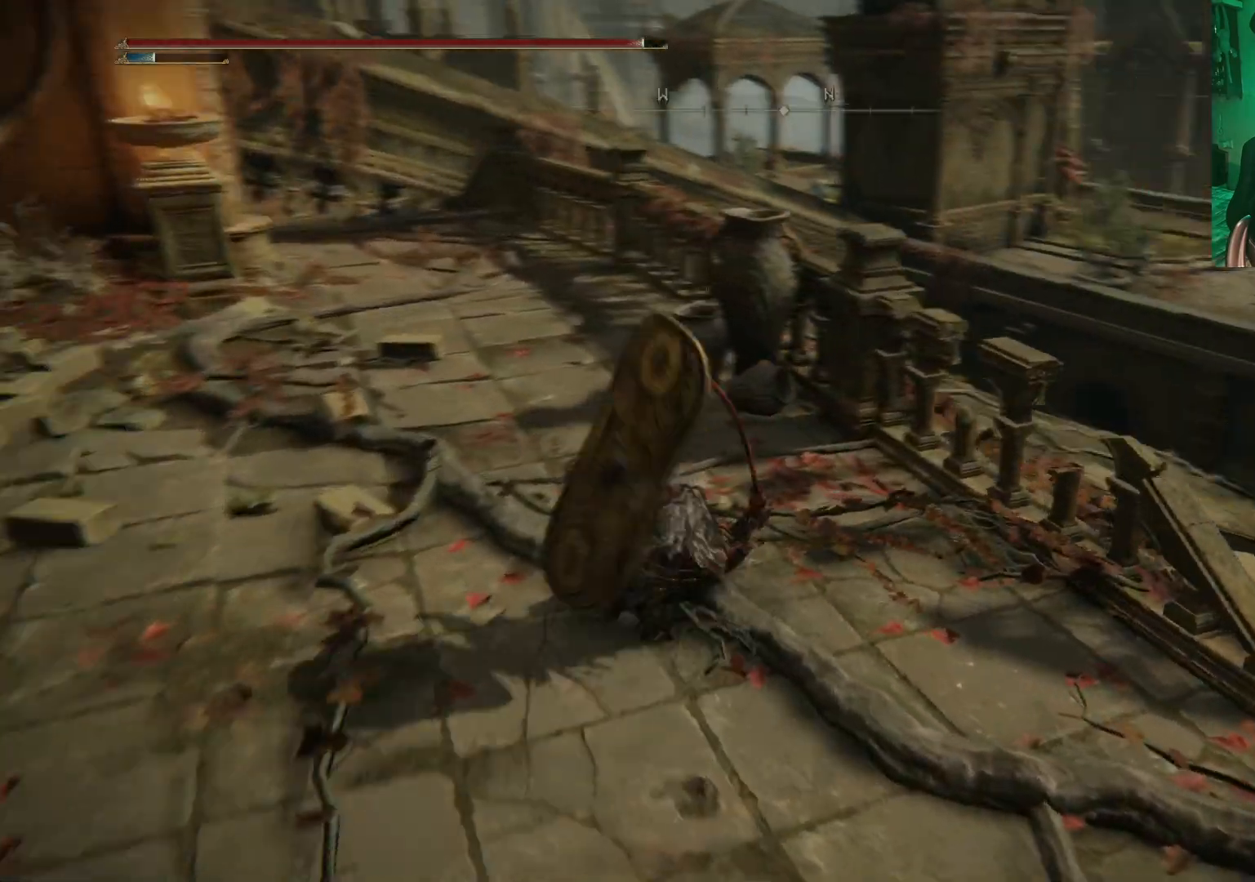
{"buttons": [], "left_stick": "up", "right_stick": "down-right", "events": [[150, "left_stick", "up-left"], [183, "right_stick", "center"], [500, "left_stick", "up"], [500, "right_stick", "down-right"]]}
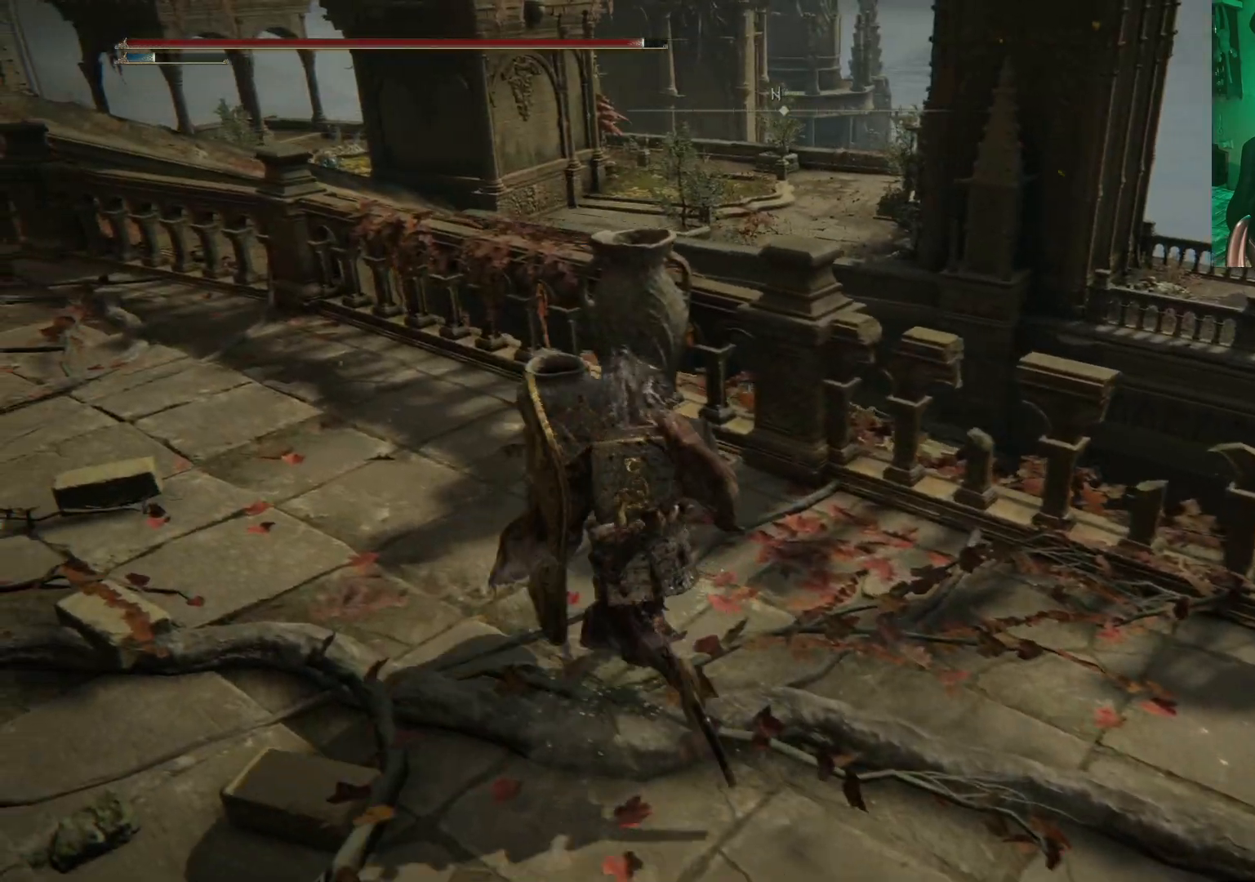
{"buttons": [], "left_stick": "center", "right_stick": "center", "events": [[167, "left_stick", "up-right"], [417, "left_stick", "center"], [417, "right_stick", "center"]]}
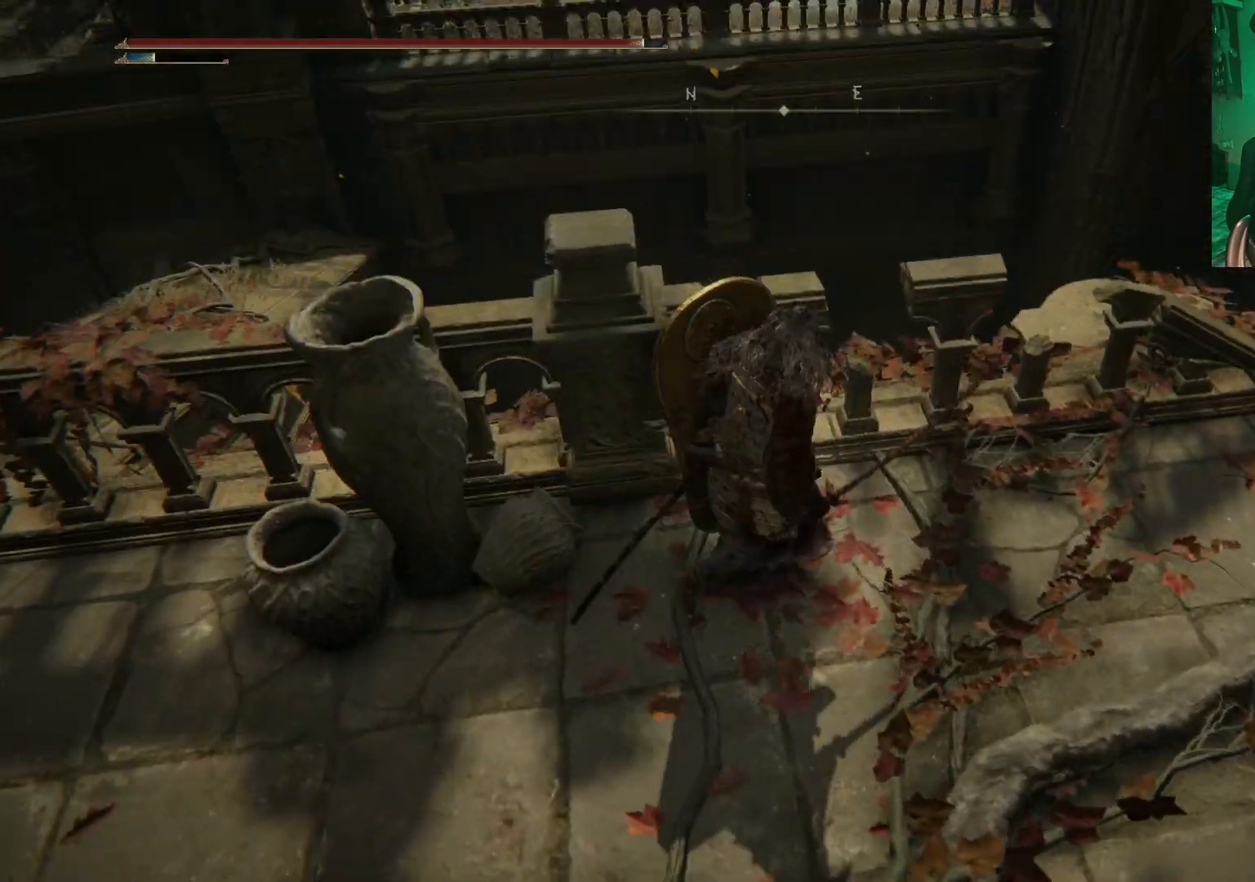
{"buttons": [], "left_stick": "center", "right_stick": "down-left", "events": [[283, "right_stick", "down"], [433, "right_stick", "down-left"]]}
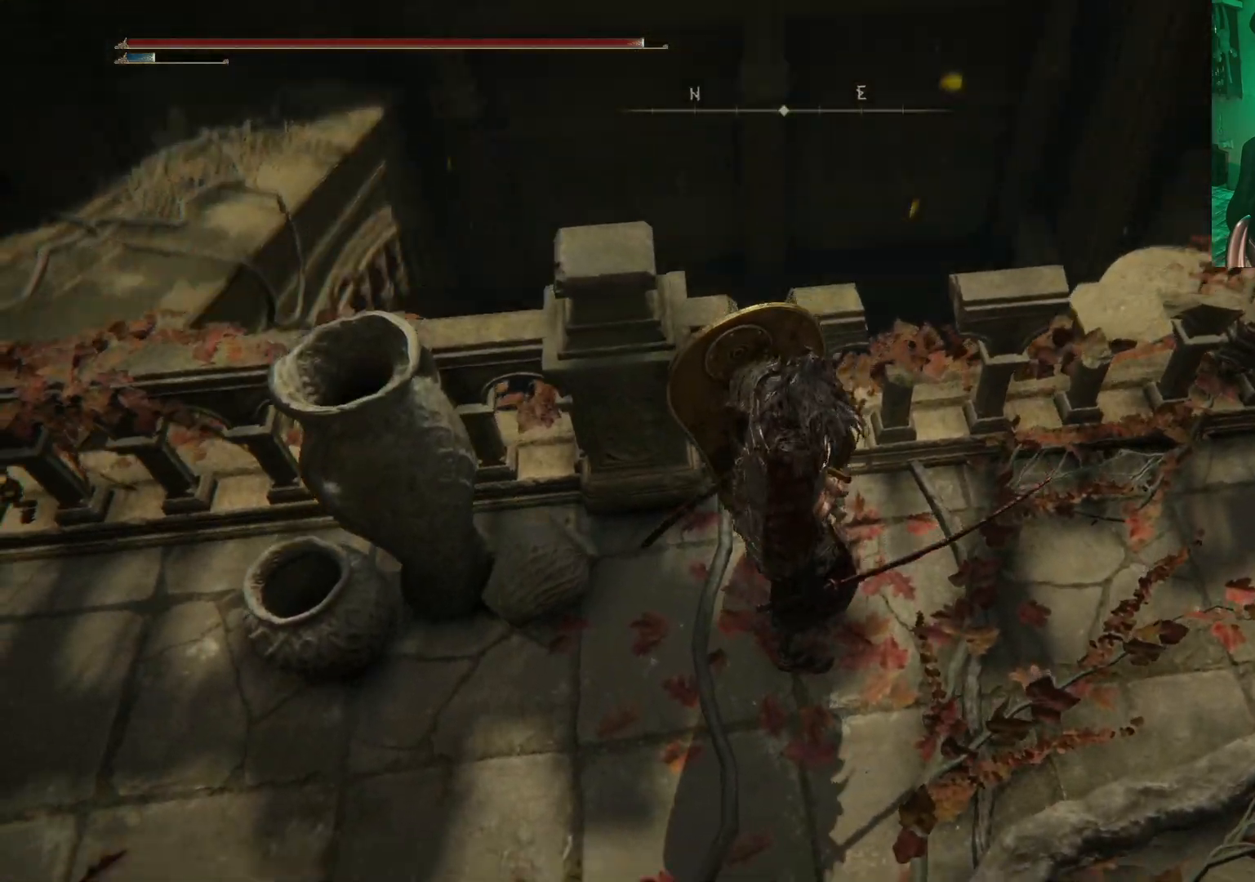
{"buttons": [], "left_stick": "center", "right_stick": "down-left", "events": [[367, "right_stick", "center"], [433, "right_stick", "down-left"]]}
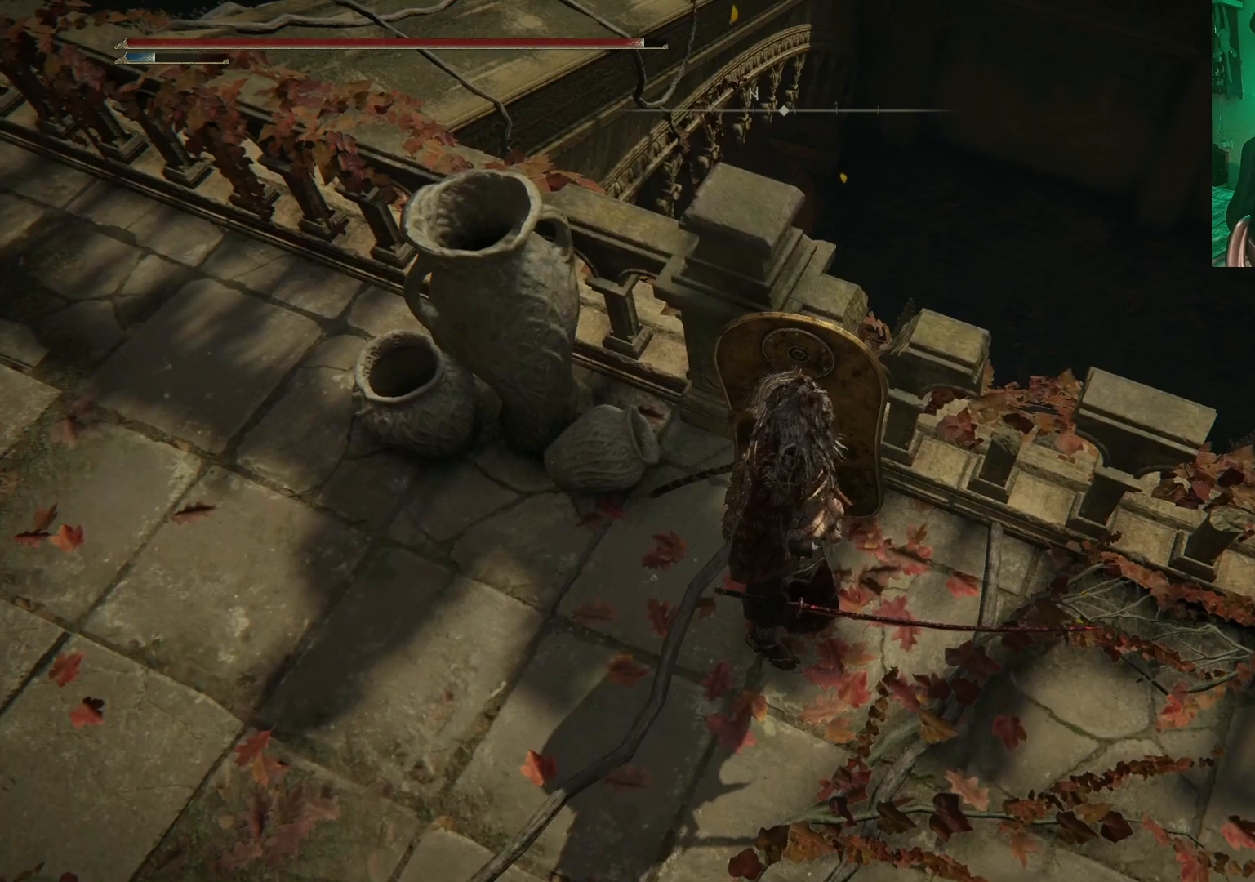
{"buttons": [], "left_stick": "center", "right_stick": "center", "events": [[67, "right_stick", "center"]]}